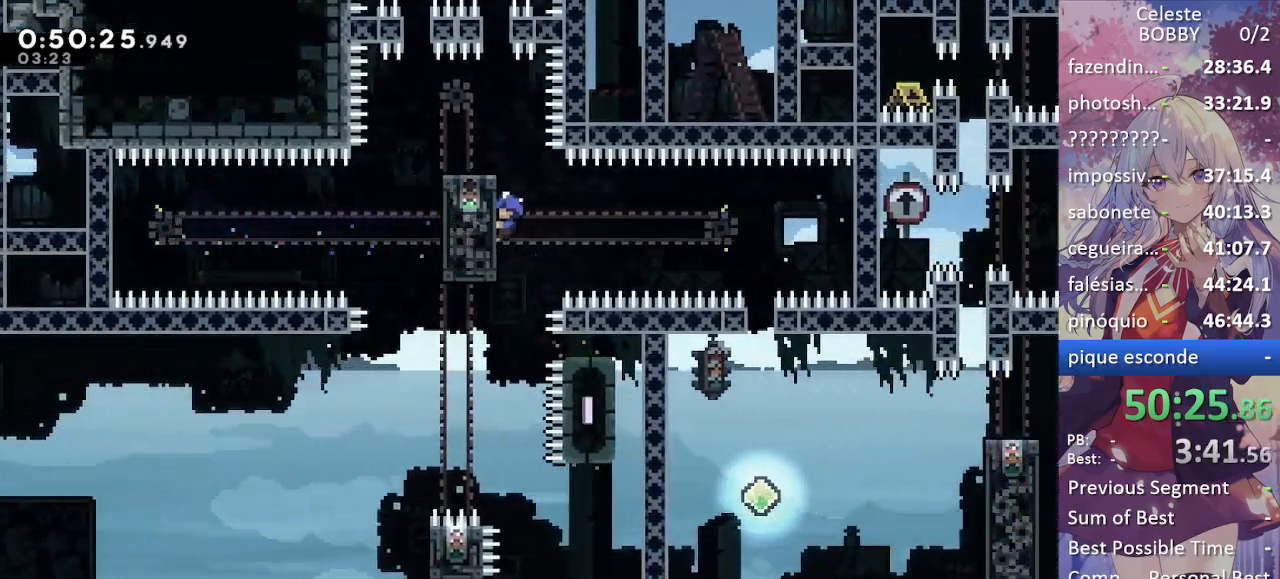
Gameplay with keyboard; each line is a JSON object with the keys held at the frame after it. "events" lists presses ("down") and releases ("up") of "blockless", "bubsdrop", "dash", "demo", "down", "grab", "jump", "jump2", "jump3", "jump4", "jump5", "left", "pause", "right", "rtm" and "up" between this image and that frame as [ms after this image, input, new state], when the widget could be followed in between. No other keys are recorded. Mouse input is not recorded. Key names are as the overlay labels them; some are game actions (e.g. jump) rather than physical keys.
{"keys": ["grab"], "events": []}
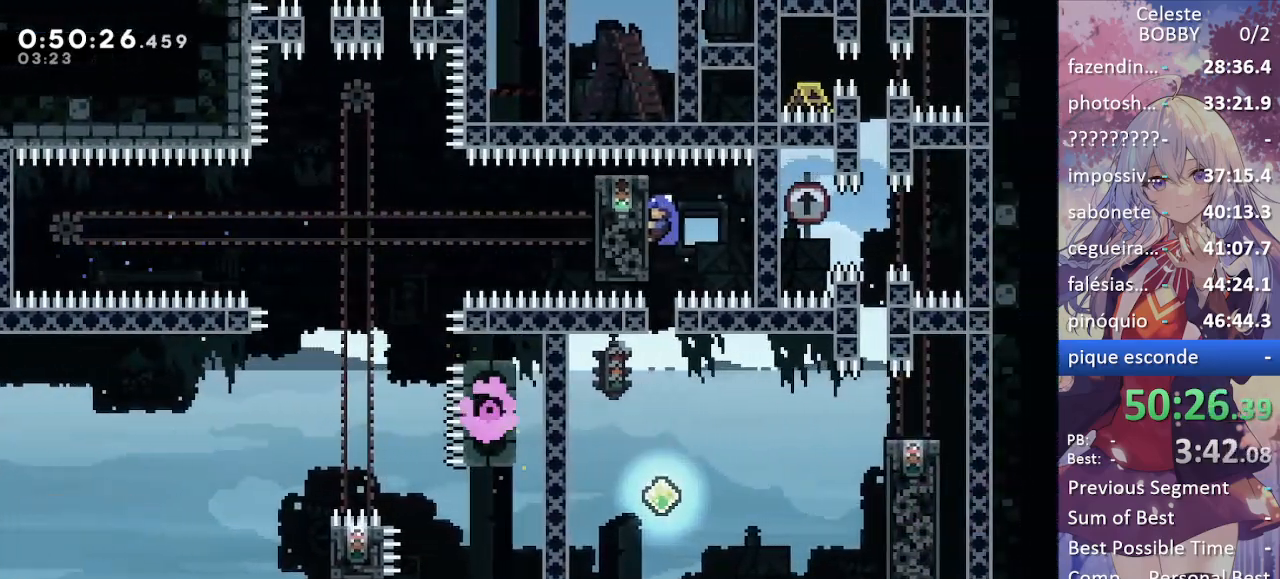
{"keys": [], "events": [[84, "grab", "up"]]}
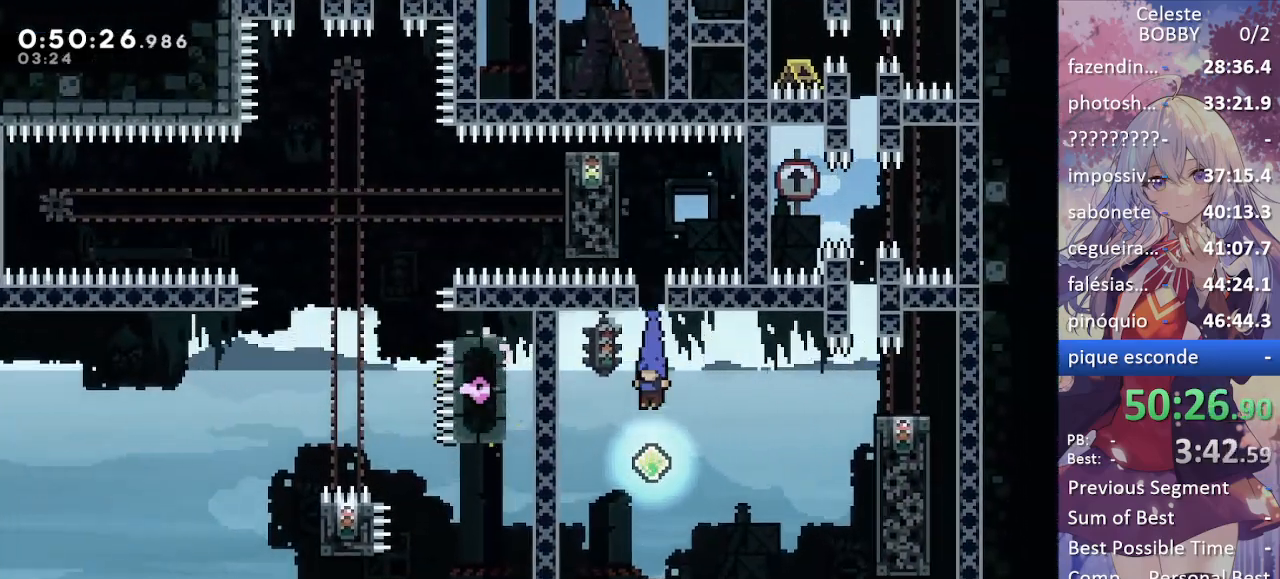
{"keys": ["grab", "right"], "events": [[134, "right", "down"], [234, "dash", "down"], [384, "dash", "up"], [417, "grab", "down"]]}
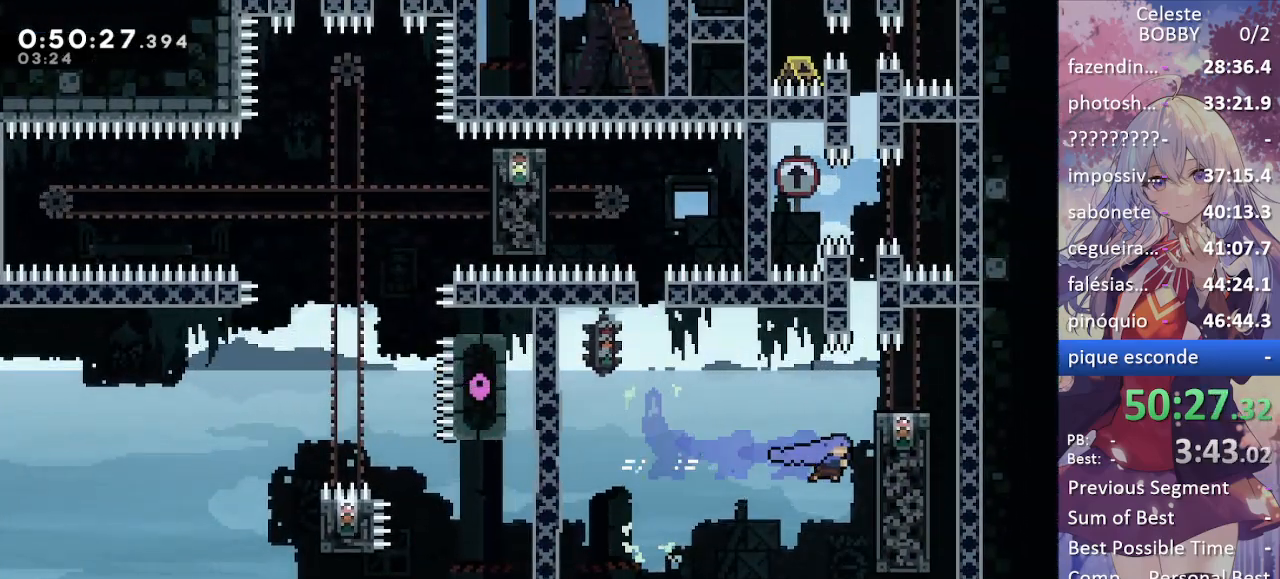
{"keys": ["grab"], "events": [[150, "right", "up"], [200, "up", "down"], [300, "up", "up"]]}
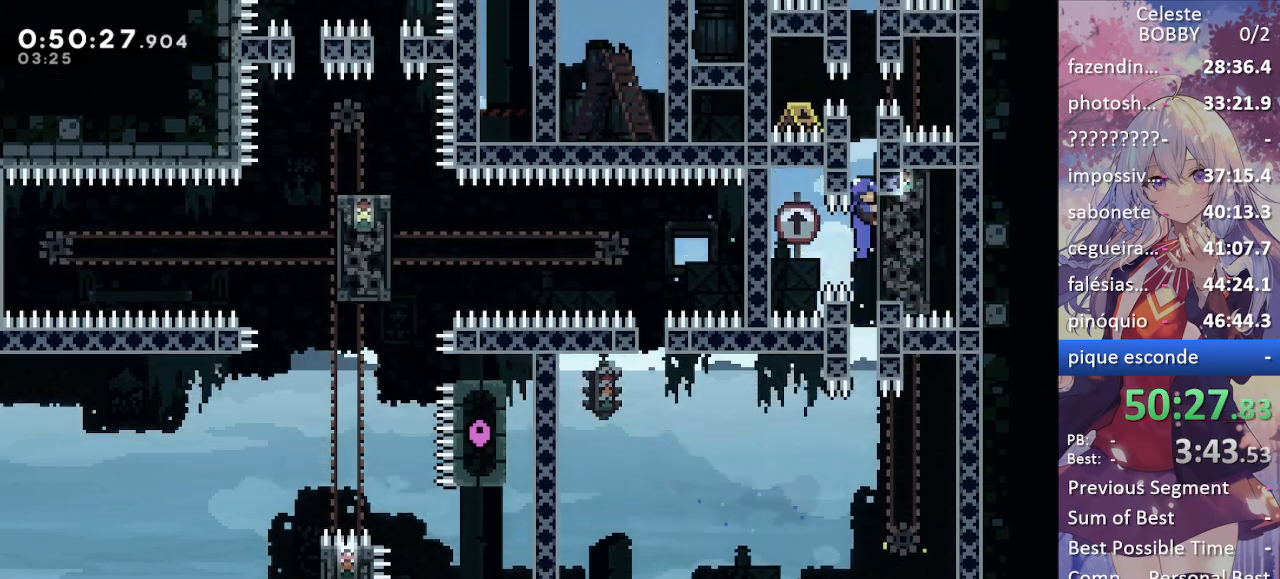
{"keys": ["grab"], "events": []}
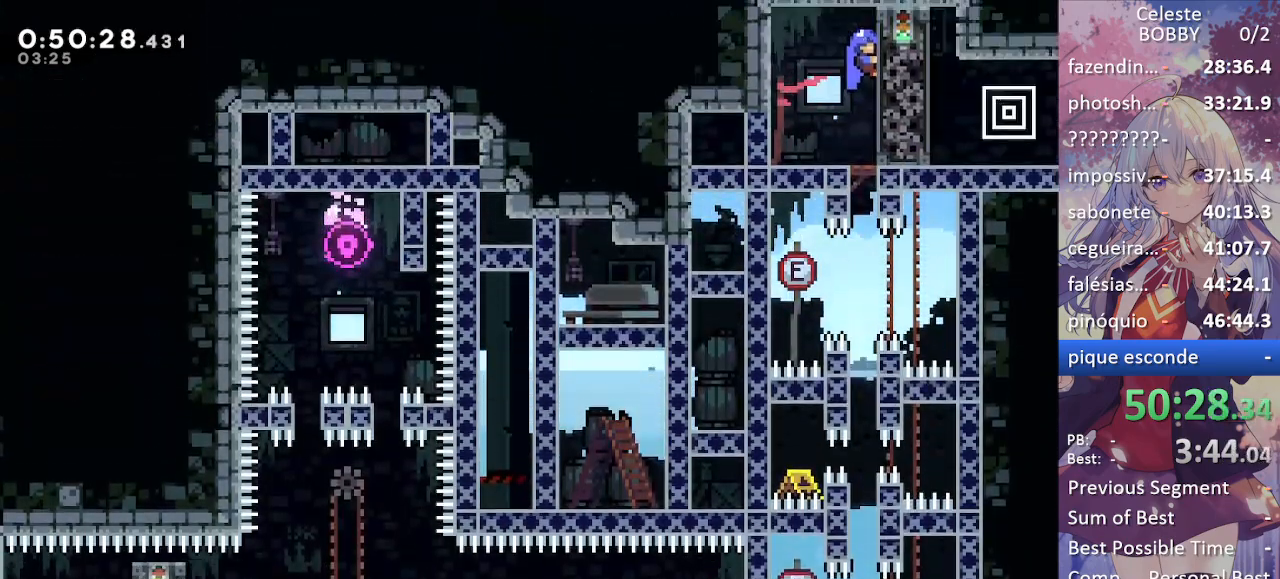
{"keys": [], "events": [[234, "grab", "up"]]}
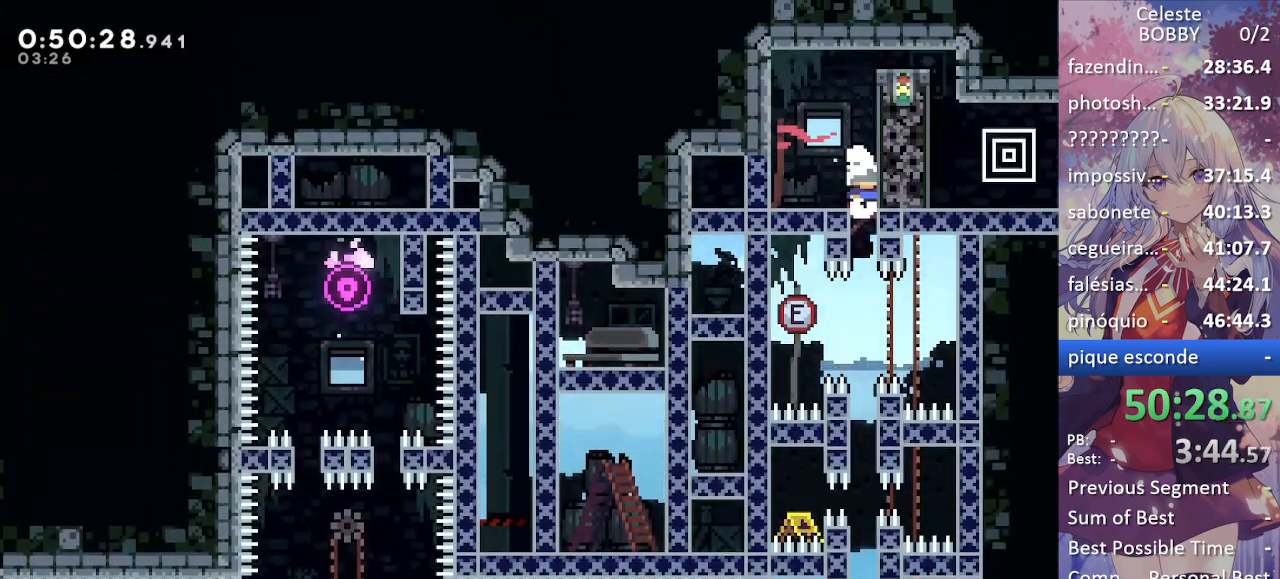
{"keys": ["demo", "jump", "right"], "events": [[350, "jump", "down"], [450, "right", "down"], [500, "demo", "down"]]}
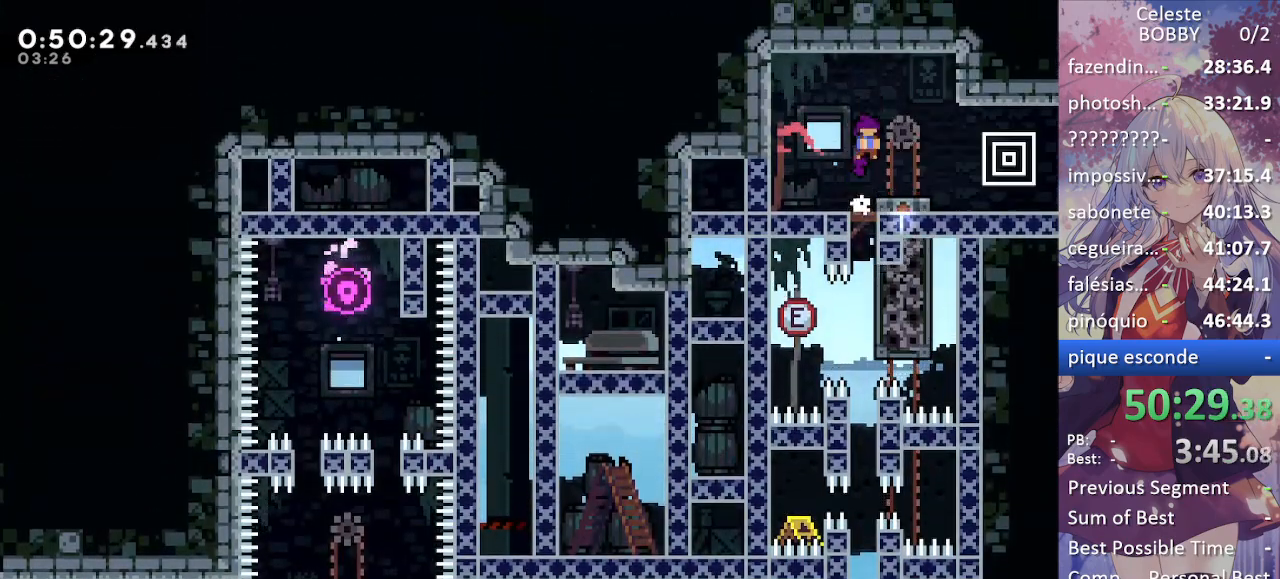
{"keys": [], "events": [[50, "jump", "up"], [134, "demo", "up"], [317, "right", "up"]]}
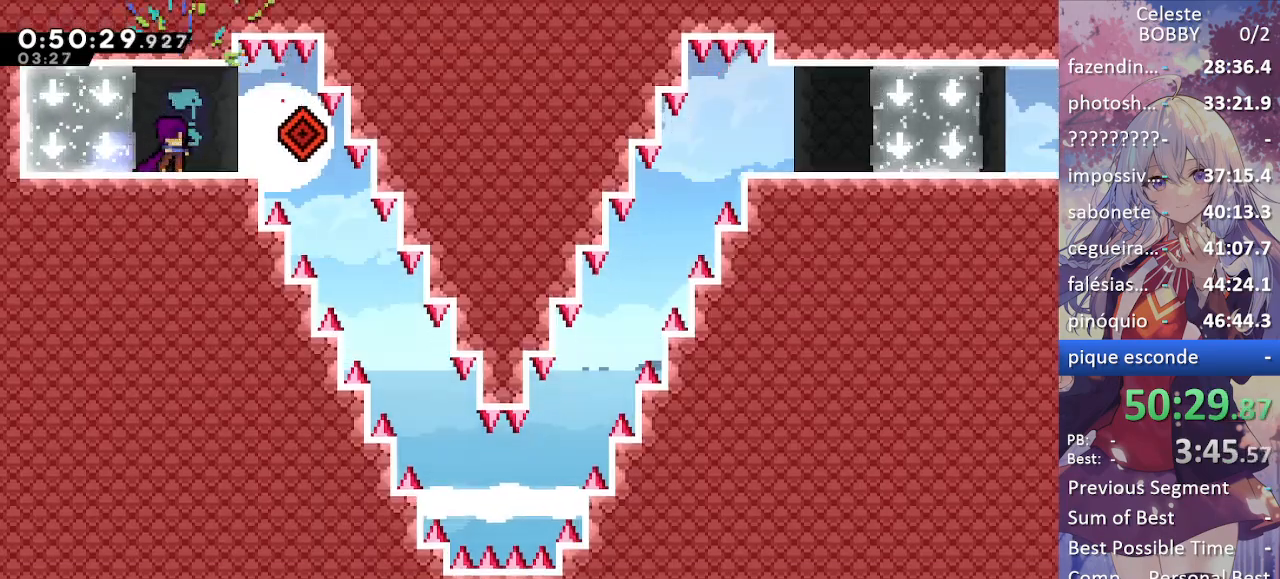
{"keys": [], "events": []}
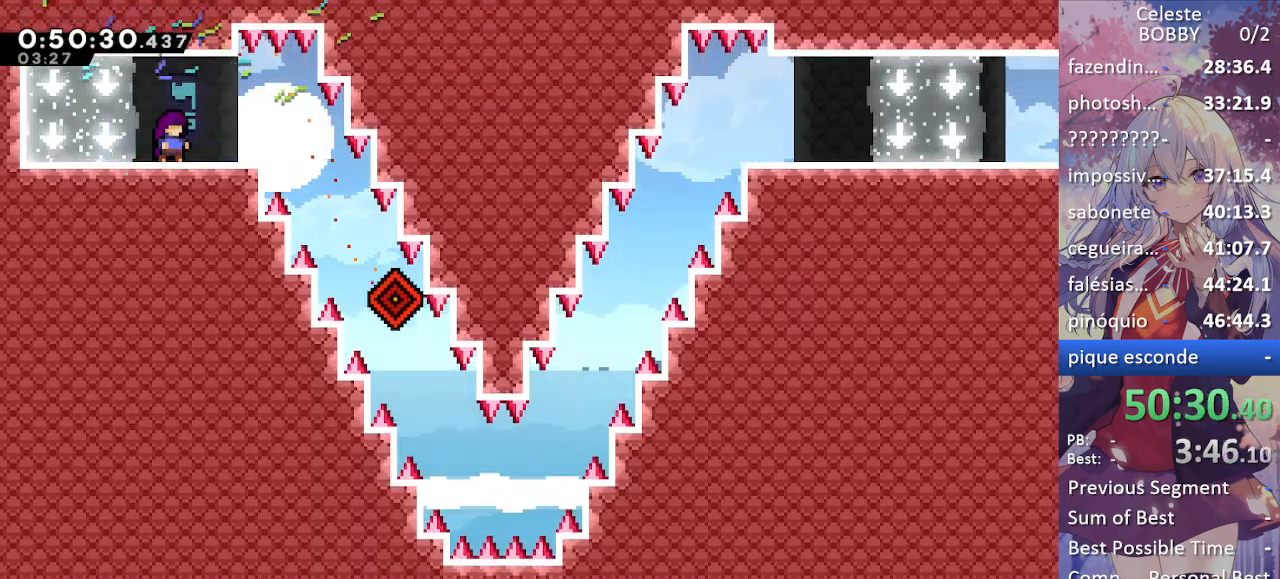
{"keys": ["right"], "events": [[317, "right", "down"]]}
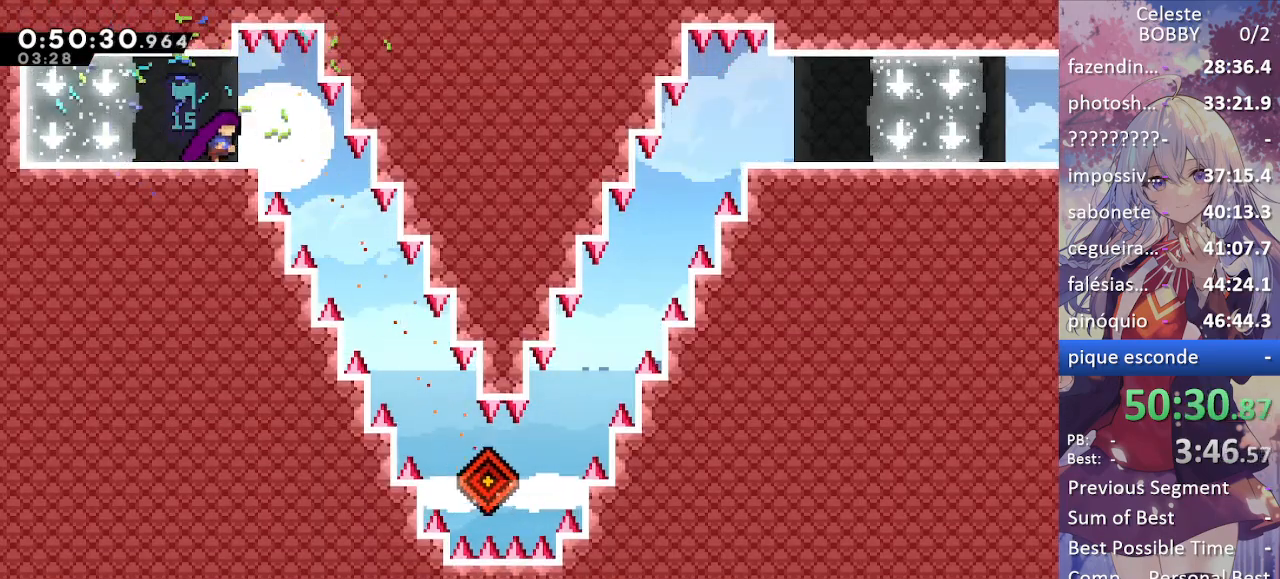
{"keys": ["right"], "events": []}
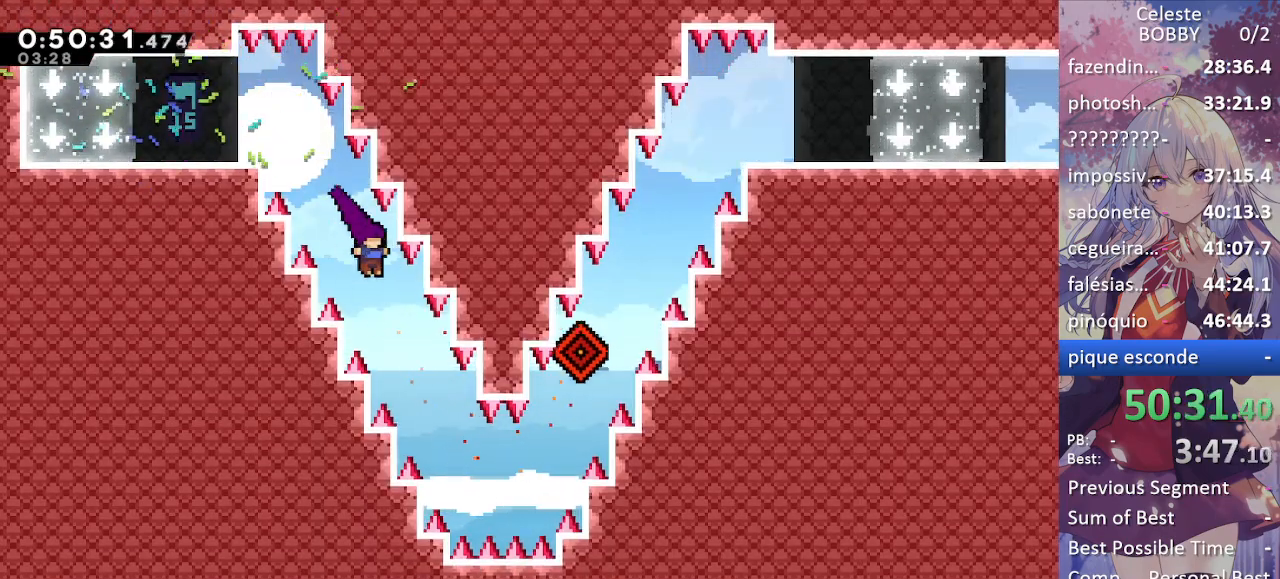
{"keys": ["right"], "events": []}
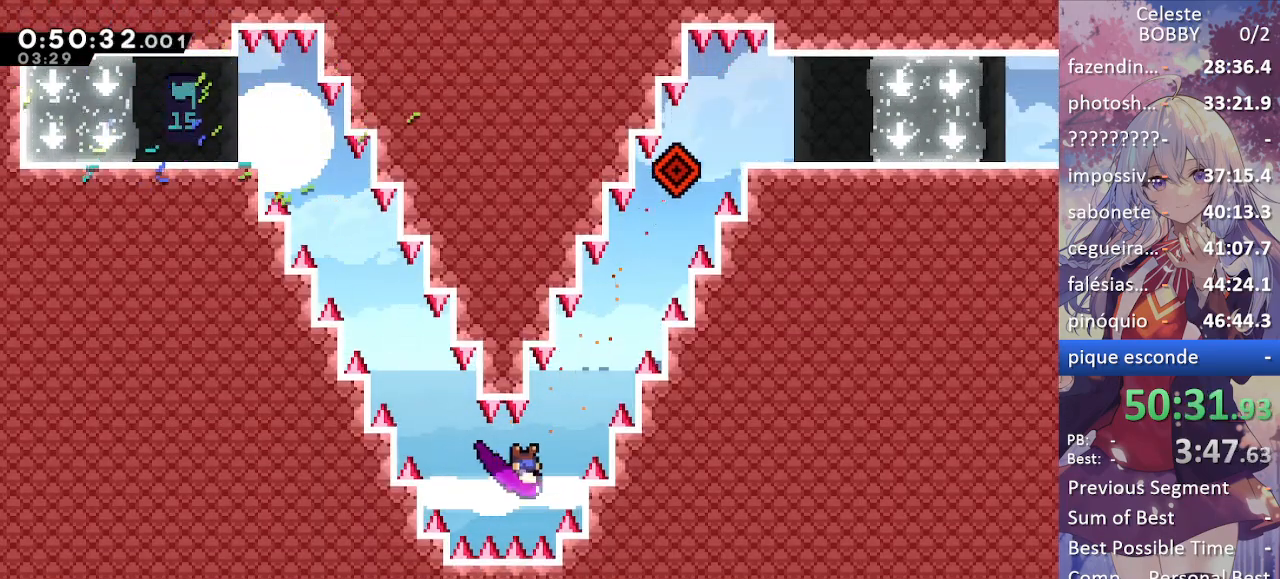
{"keys": ["right"], "events": []}
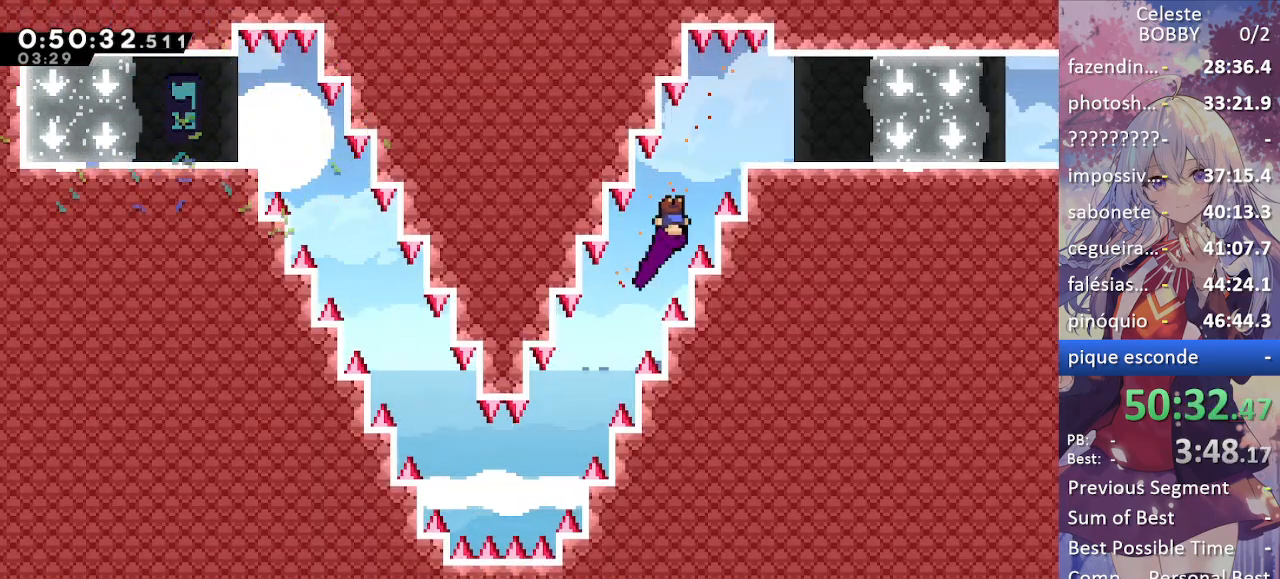
{"keys": ["right"], "events": [[184, "demo", "down"], [400, "demo", "up"]]}
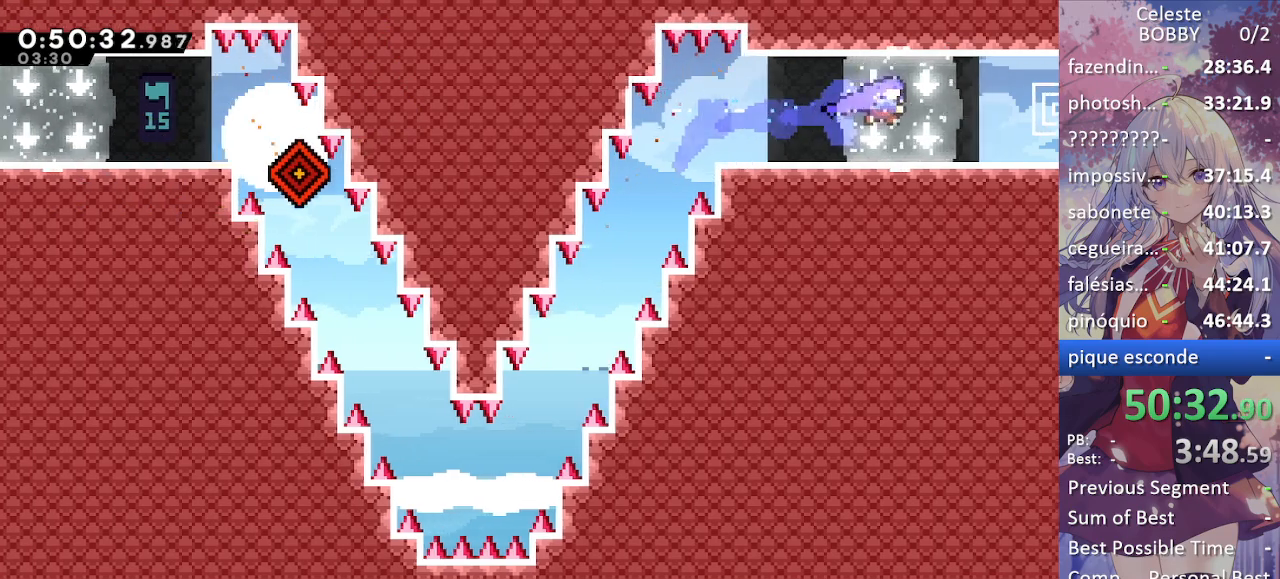
{"keys": ["demo", "right"], "events": [[150, "right", "up"], [334, "right", "down"], [417, "demo", "down"]]}
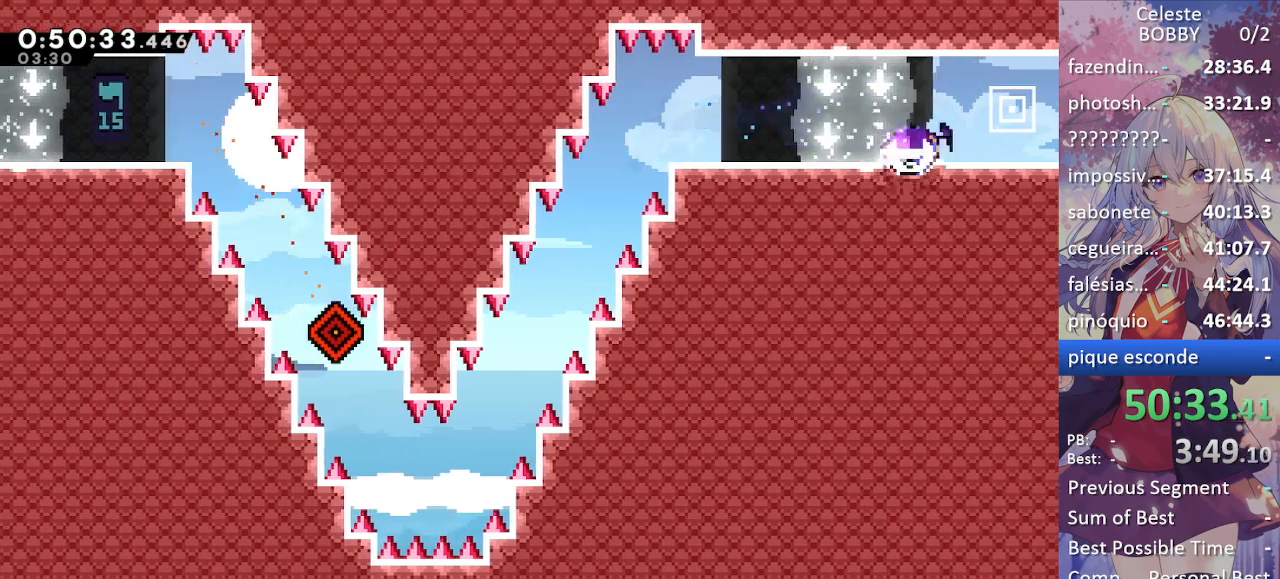
{"keys": [], "events": [[67, "demo", "up"], [67, "jump", "down"], [117, "right", "up"], [200, "jump", "up"]]}
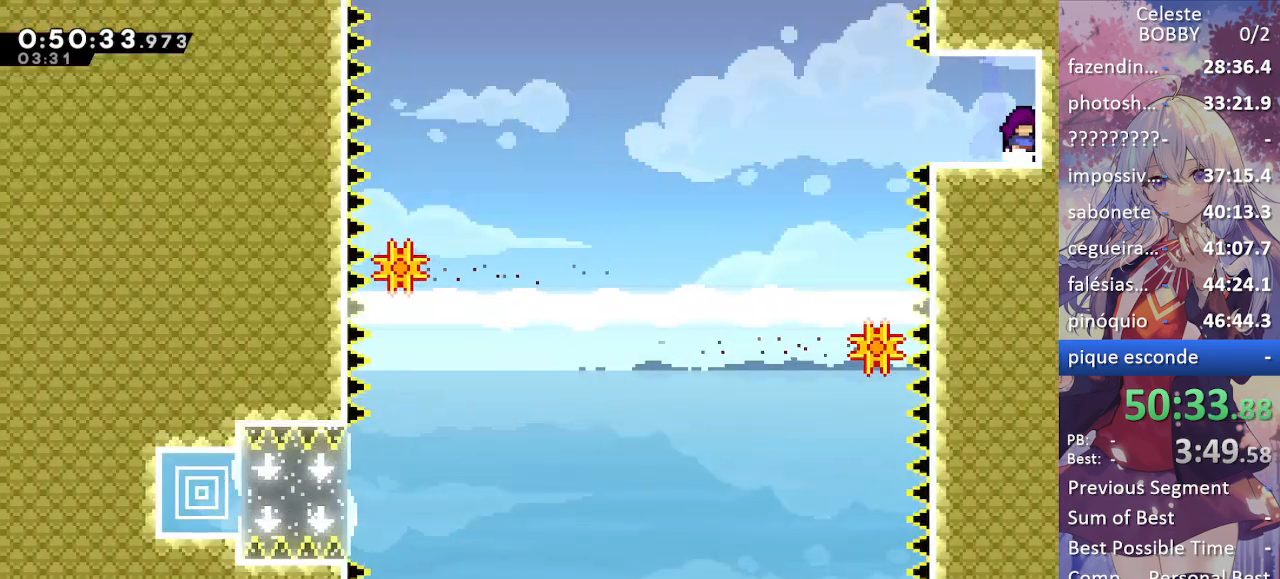
{"keys": [], "events": []}
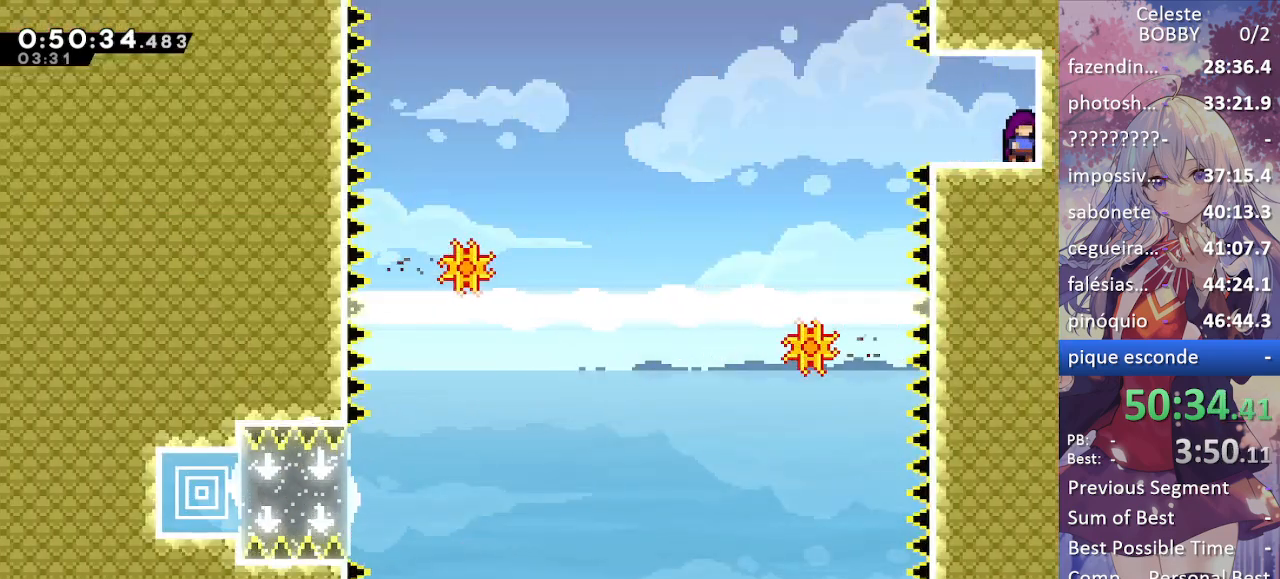
{"keys": ["left"], "events": [[50, "right", "down"], [100, "demo", "down"], [200, "demo", "up"], [200, "left", "down"], [200, "right", "up"], [284, "jump", "down"], [417, "jump", "up"]]}
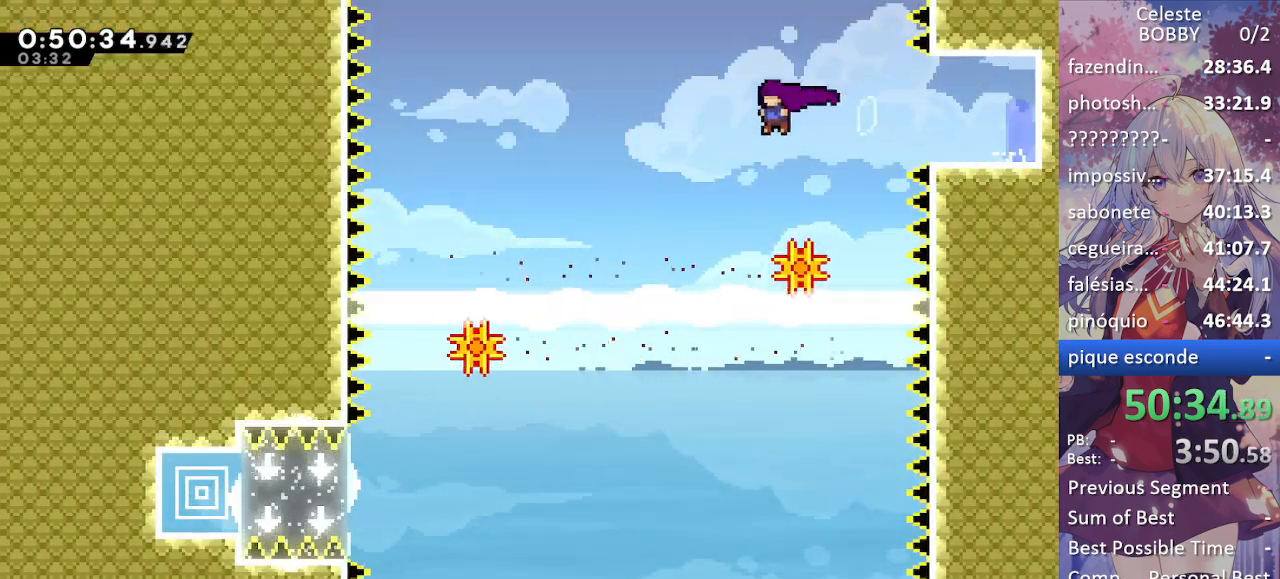
{"keys": [], "events": [[17, "left", "up"], [217, "left", "down"], [500, "left", "up"]]}
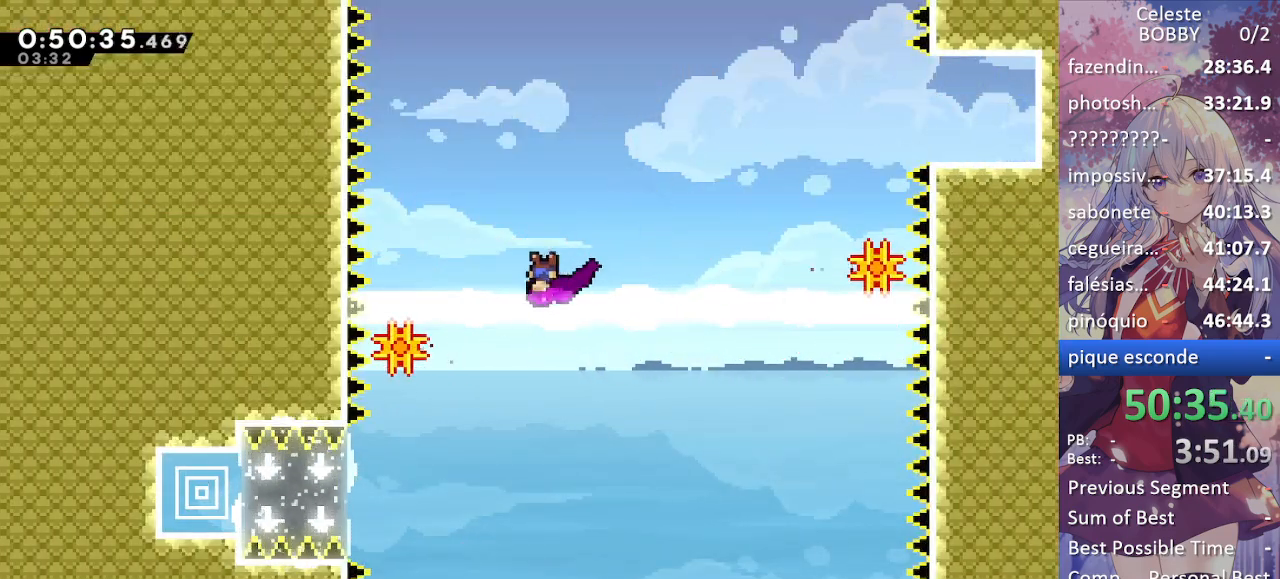
{"keys": [], "events": [[267, "left", "down"], [417, "left", "up"]]}
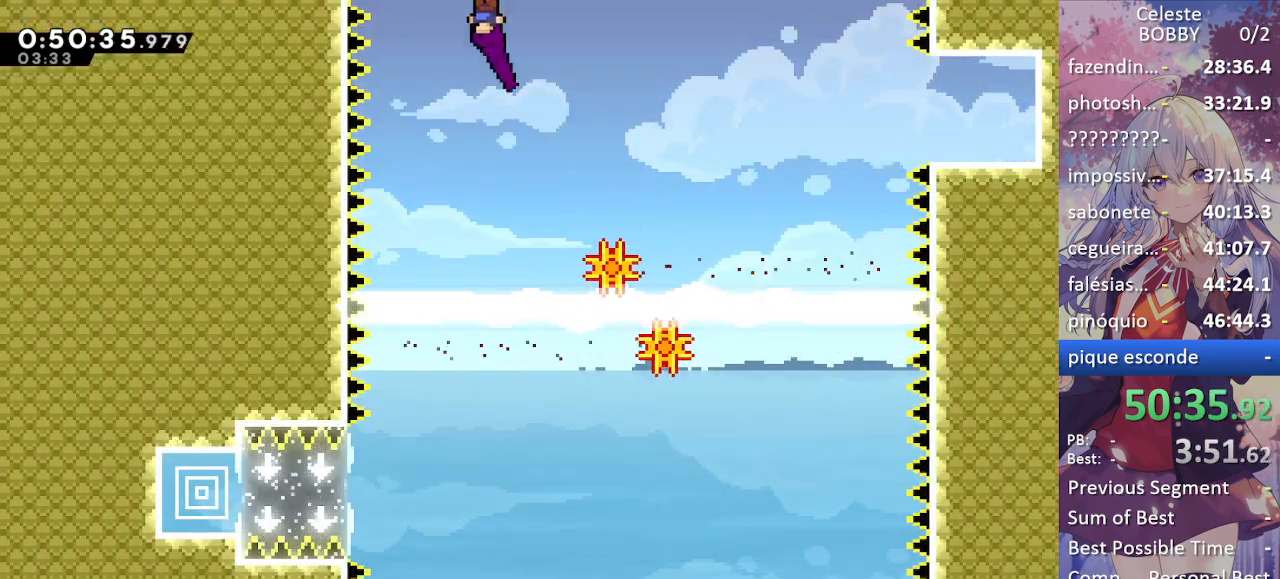
{"keys": ["demo", "left"], "events": [[284, "left", "down"], [434, "demo", "down"]]}
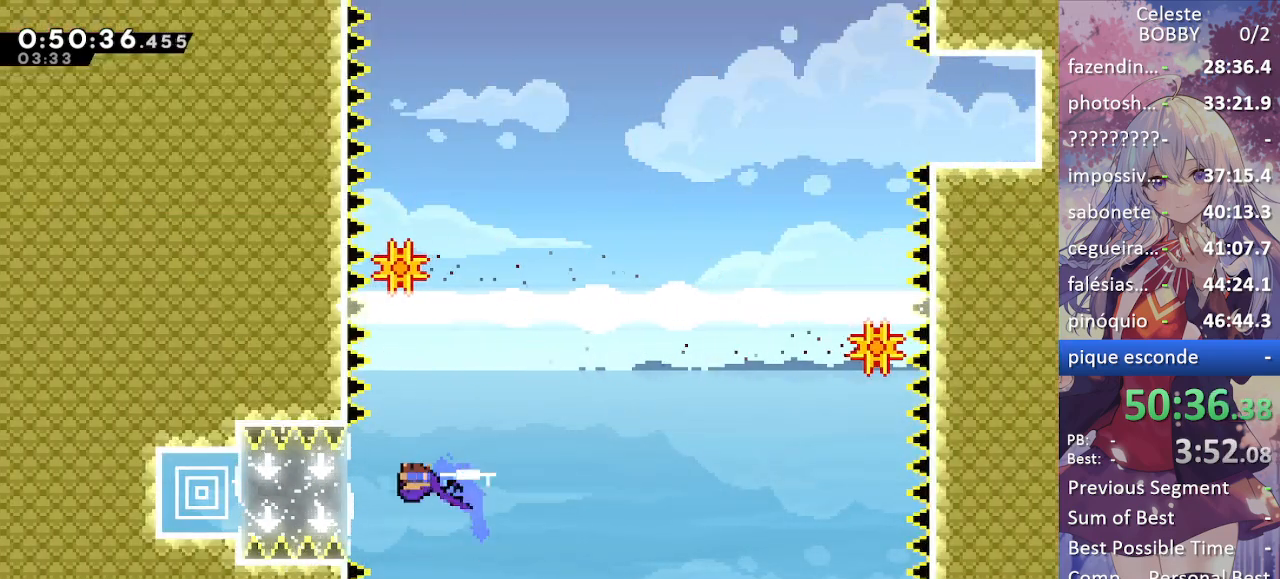
{"keys": ["grab", "left"], "events": [[17, "demo", "up"], [167, "grab", "down"]]}
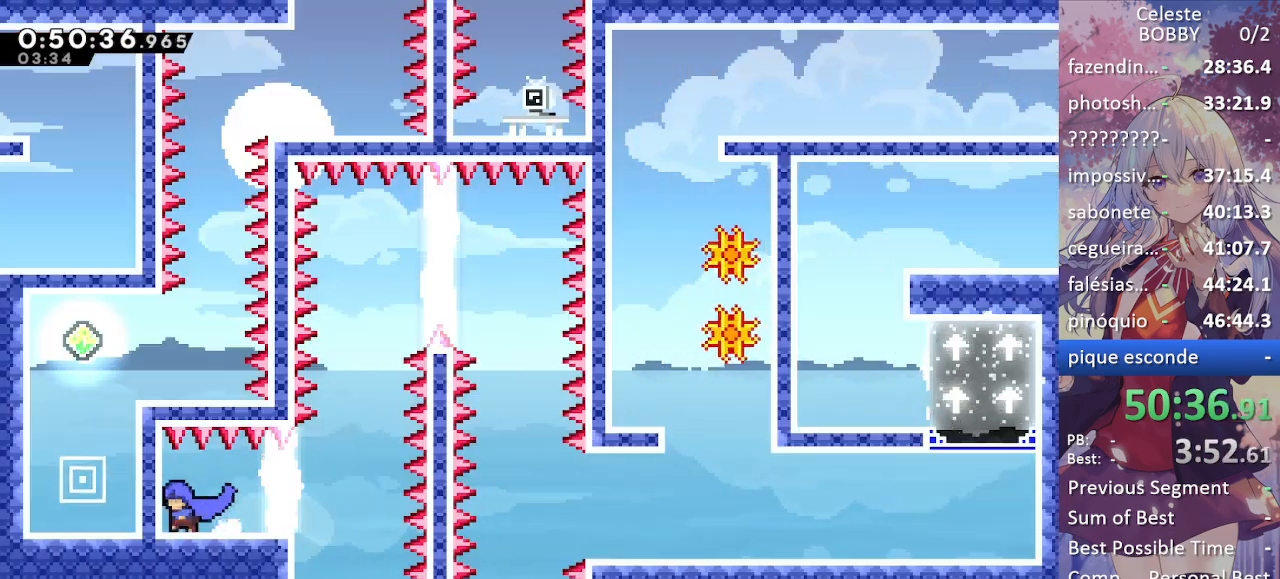
{"keys": ["right"], "events": [[84, "left", "up"], [184, "grab", "up"], [367, "right", "down"]]}
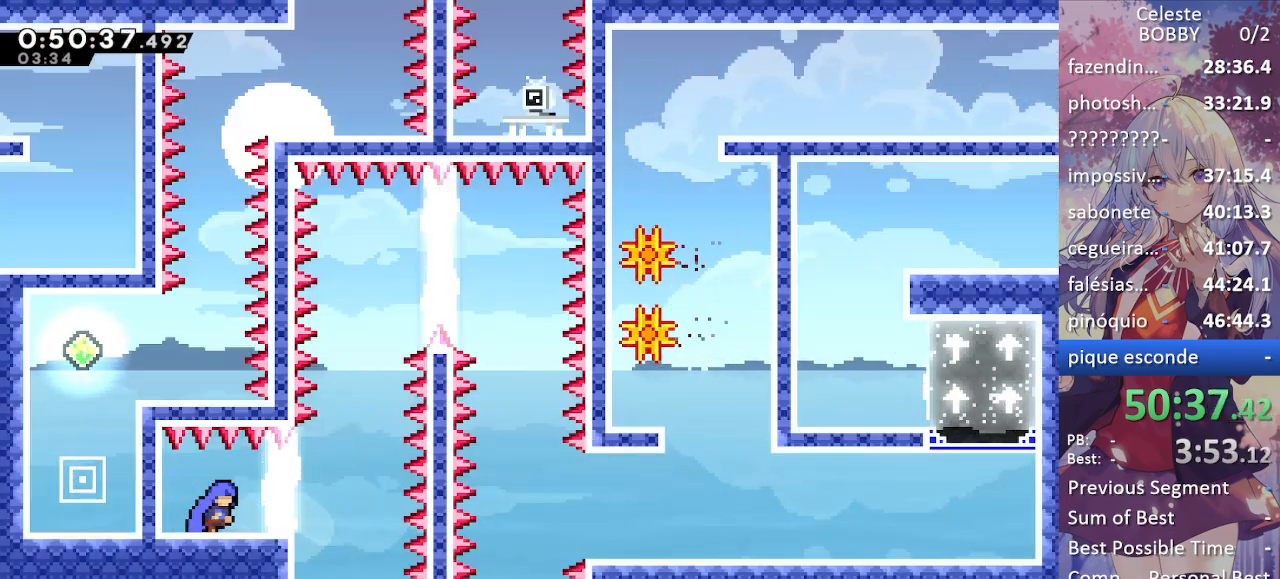
{"keys": ["right"], "events": []}
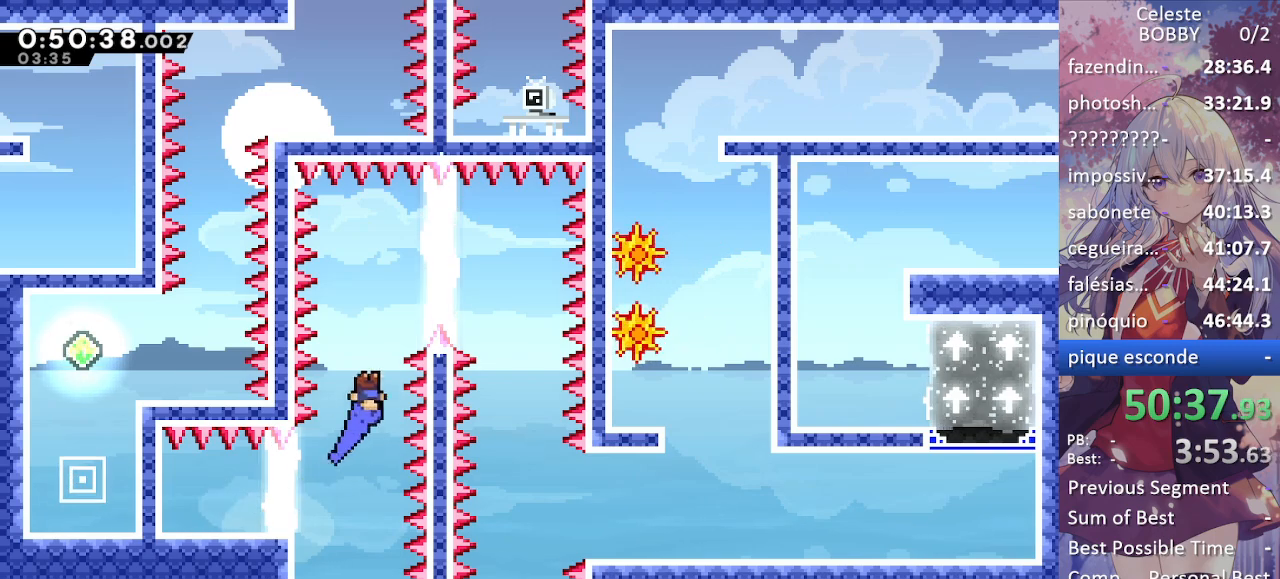
{"keys": ["down", "left"], "events": [[67, "right", "up"], [200, "right", "down"], [300, "left", "down"], [300, "right", "up"], [484, "down", "down"]]}
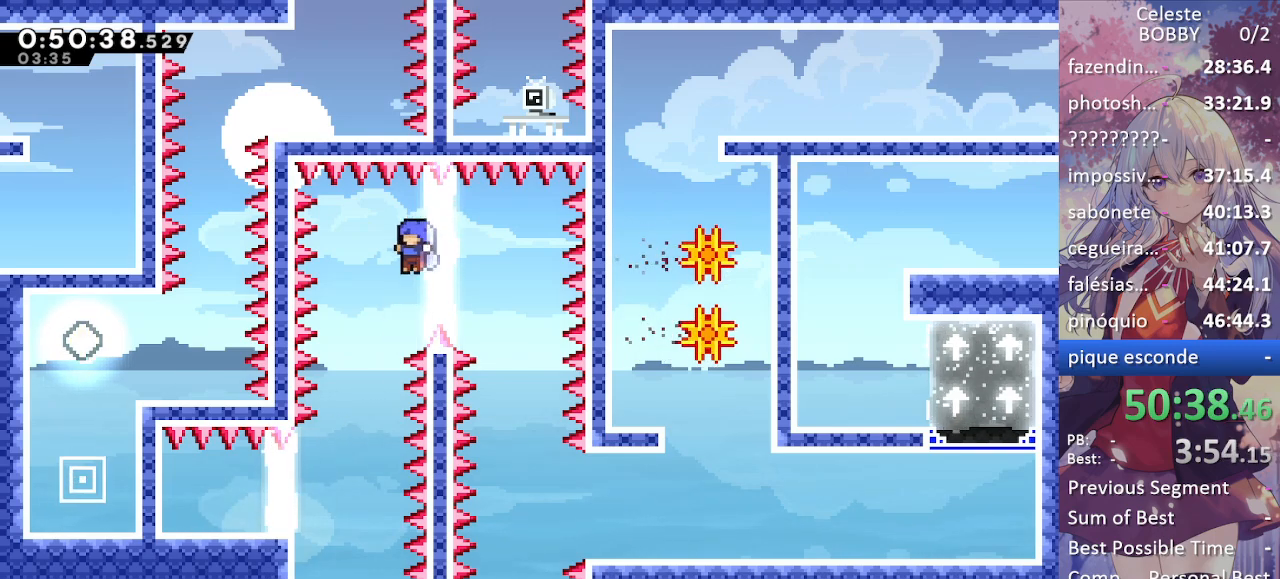
{"keys": ["down"], "events": [[134, "left", "up"]]}
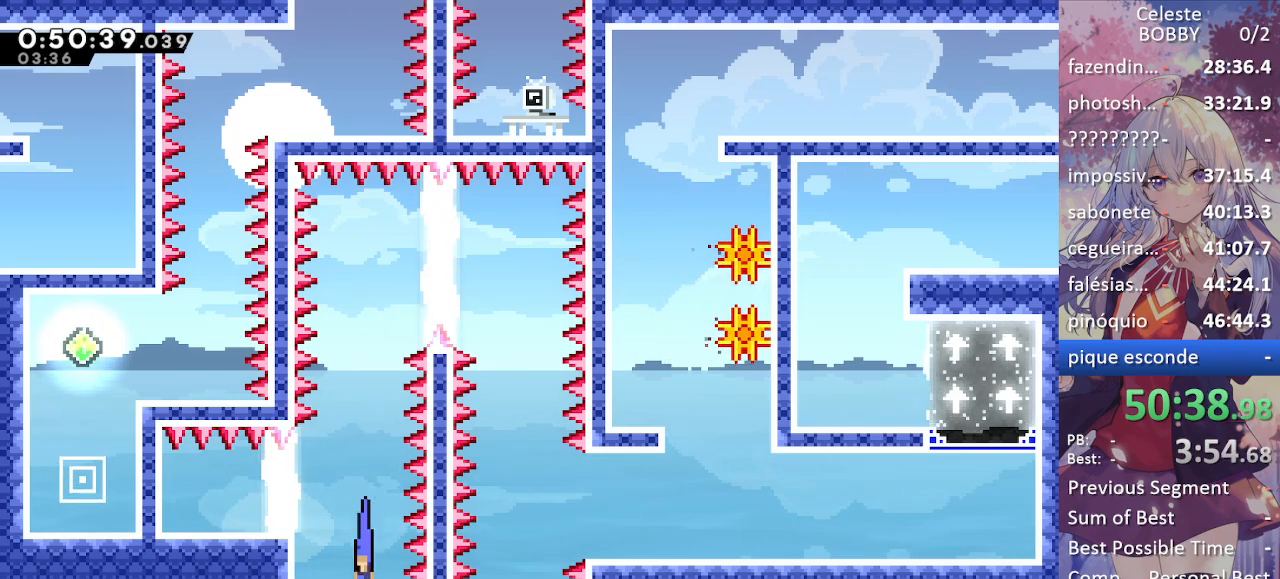
{"keys": [], "events": [[134, "down", "up"]]}
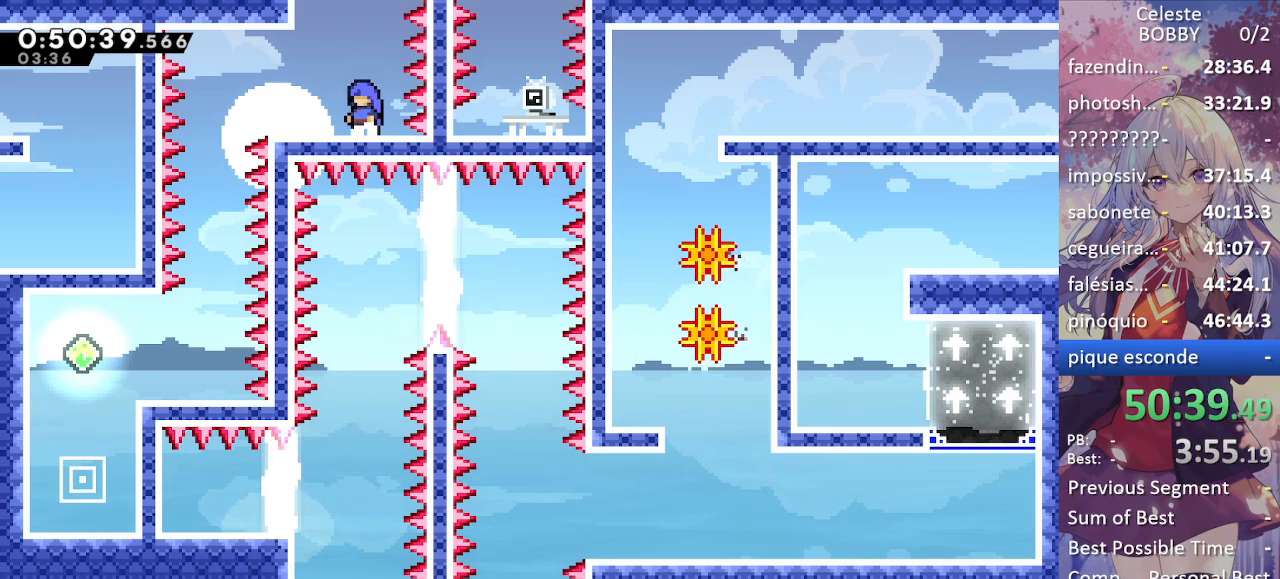
{"keys": ["down", "left"], "events": [[67, "left", "down"], [484, "down", "down"]]}
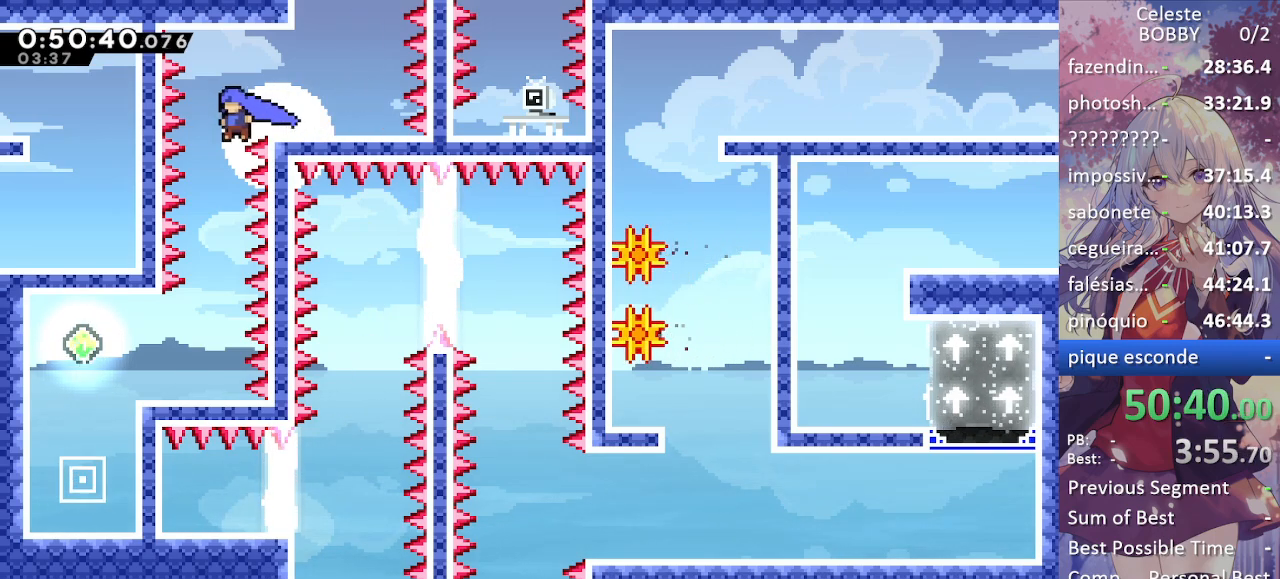
{"keys": ["jump", "left"], "events": [[34, "left", "up"], [317, "left", "down"], [450, "down", "up"], [500, "jump", "down"]]}
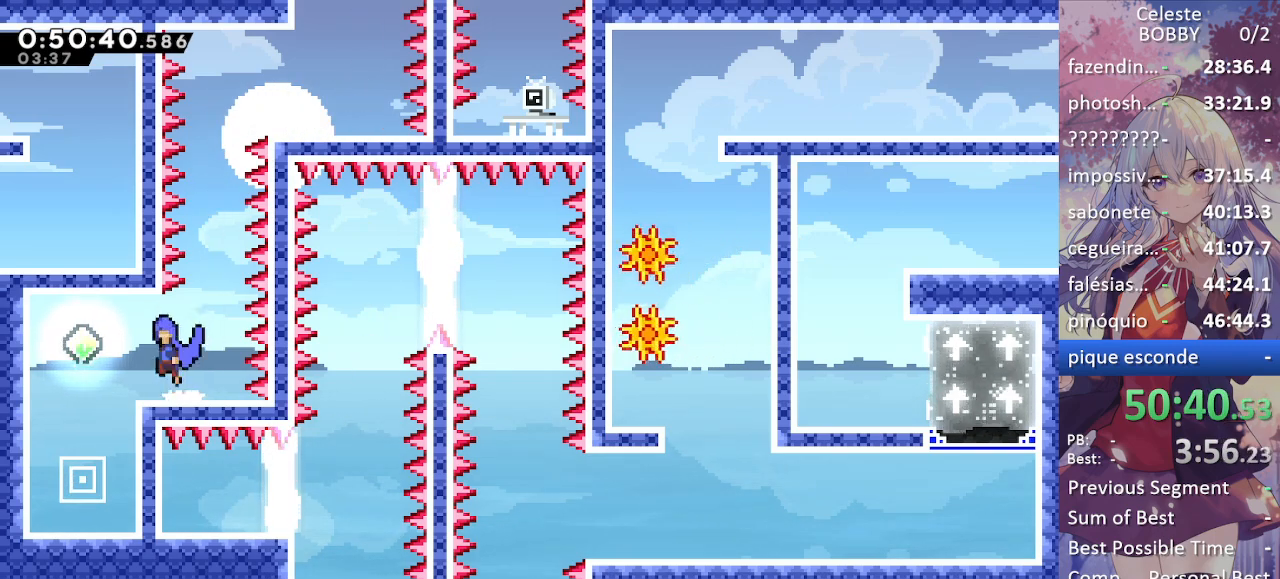
{"keys": [], "events": [[50, "jump", "up"], [234, "down", "down"], [284, "left", "up"], [467, "down", "up"]]}
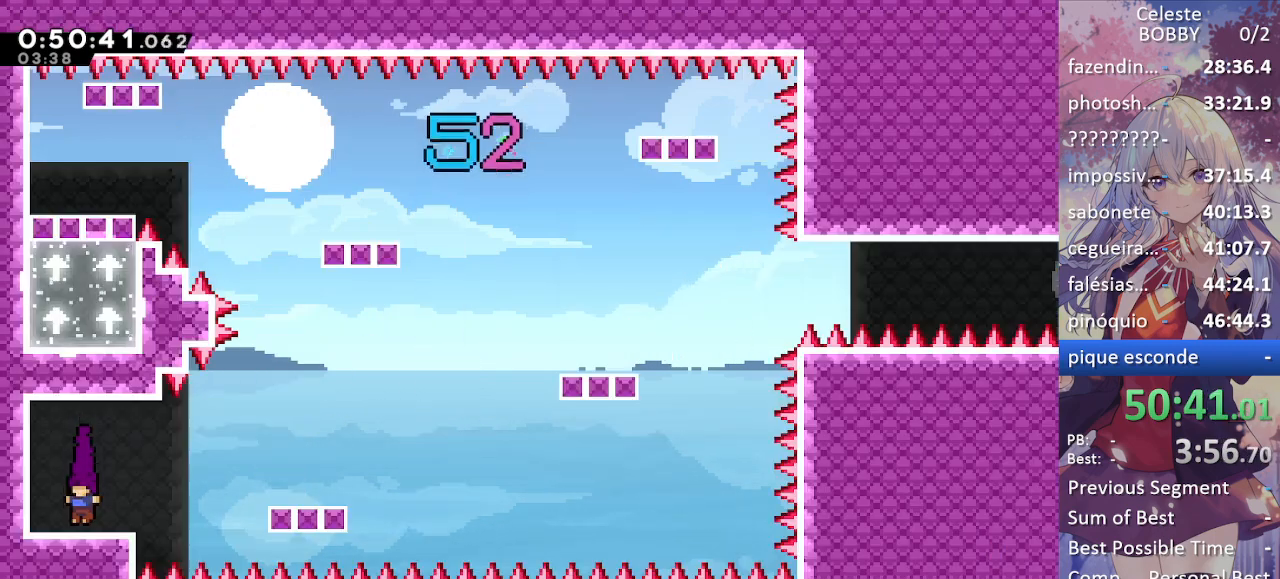
{"keys": [], "events": []}